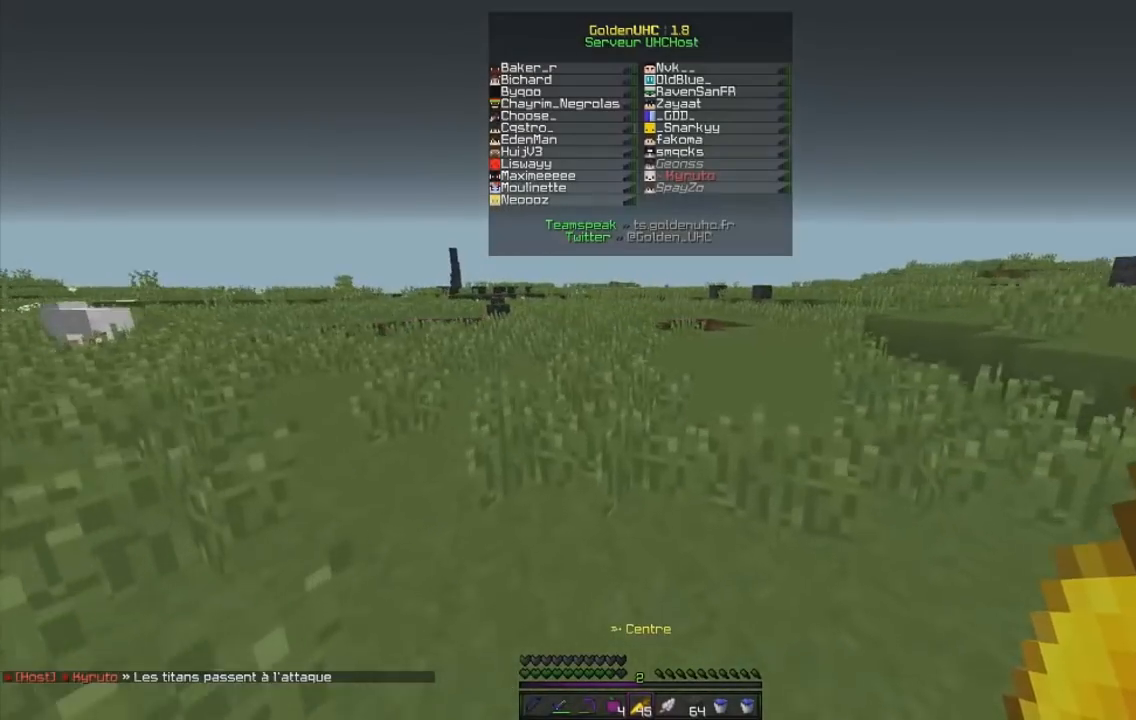
Gameplay with keyboard and mouse; each line is a JSON object with the keys and mouse buttons held at the frame after it. "events" lists presses ("down") and releases ("up") of "d", "q", "s", "z", "mouse_left" and "mouse_right" between this image and that frame as [ms after this image, input, new state], when the widget could be followed in between. "mouse_left", "mouse_right" = the "left", "right" buttons of the "mouse" list. No other keys are recorded. Fast repeated clicks can show as one long hold. Mouse movement is not recorded.
{"keys": ["z"], "mouse": [], "events": []}
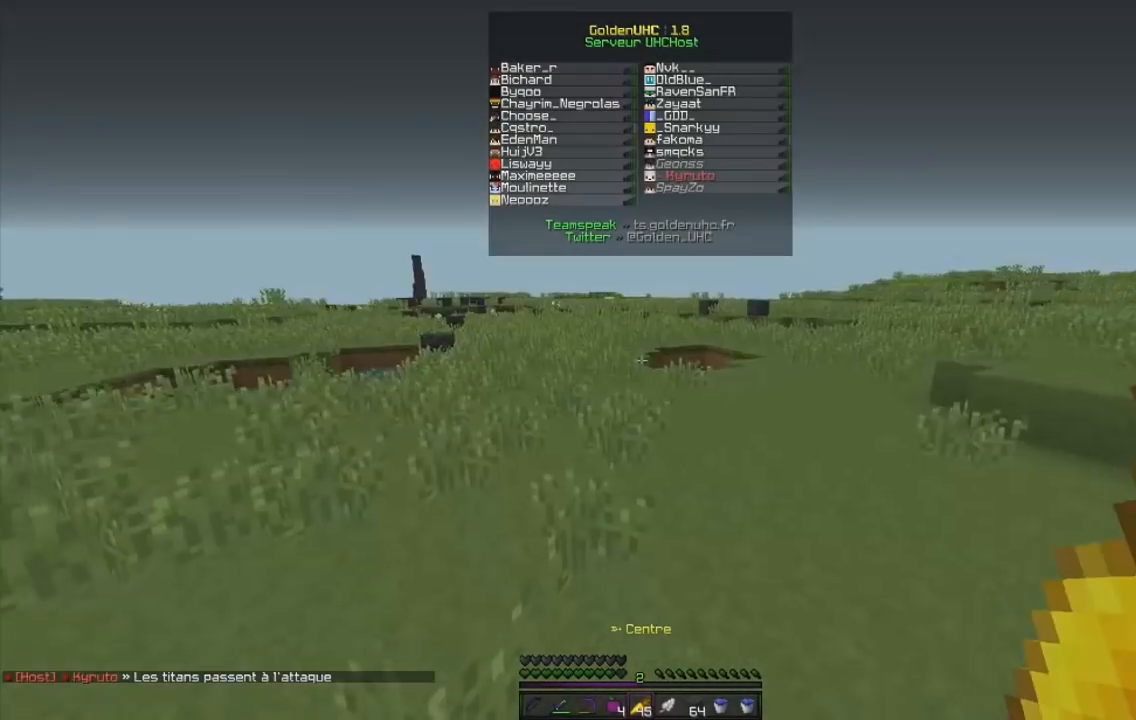
{"keys": ["z"], "mouse": [], "events": []}
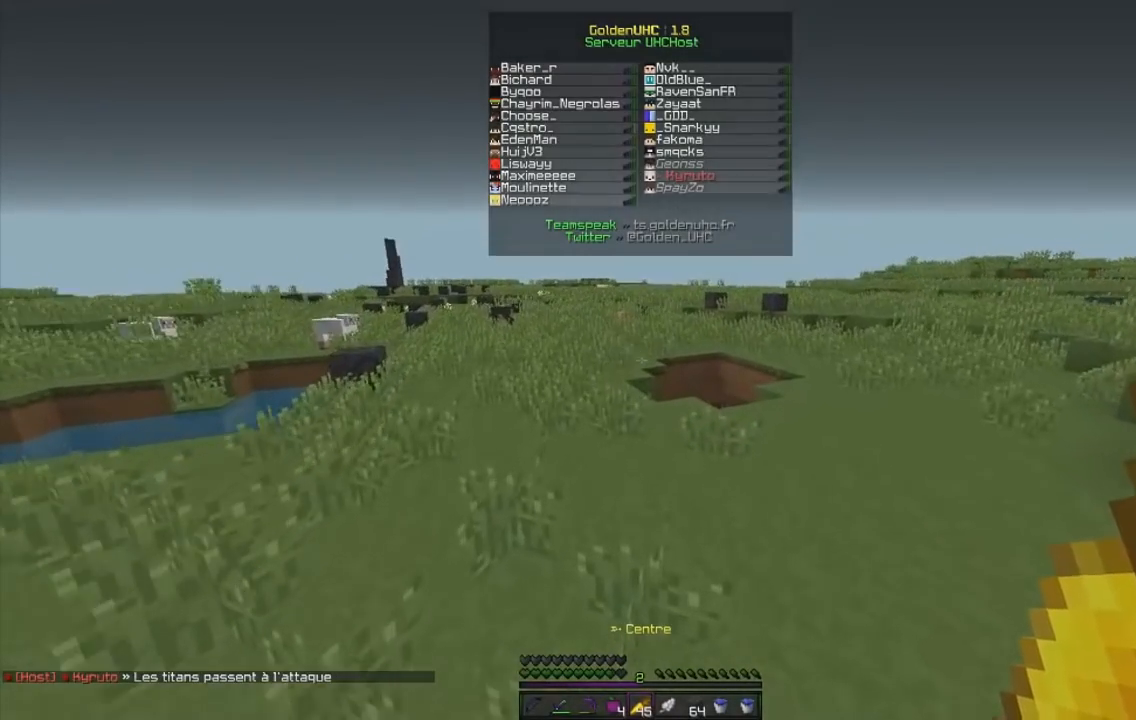
{"keys": ["z"], "mouse": [], "events": []}
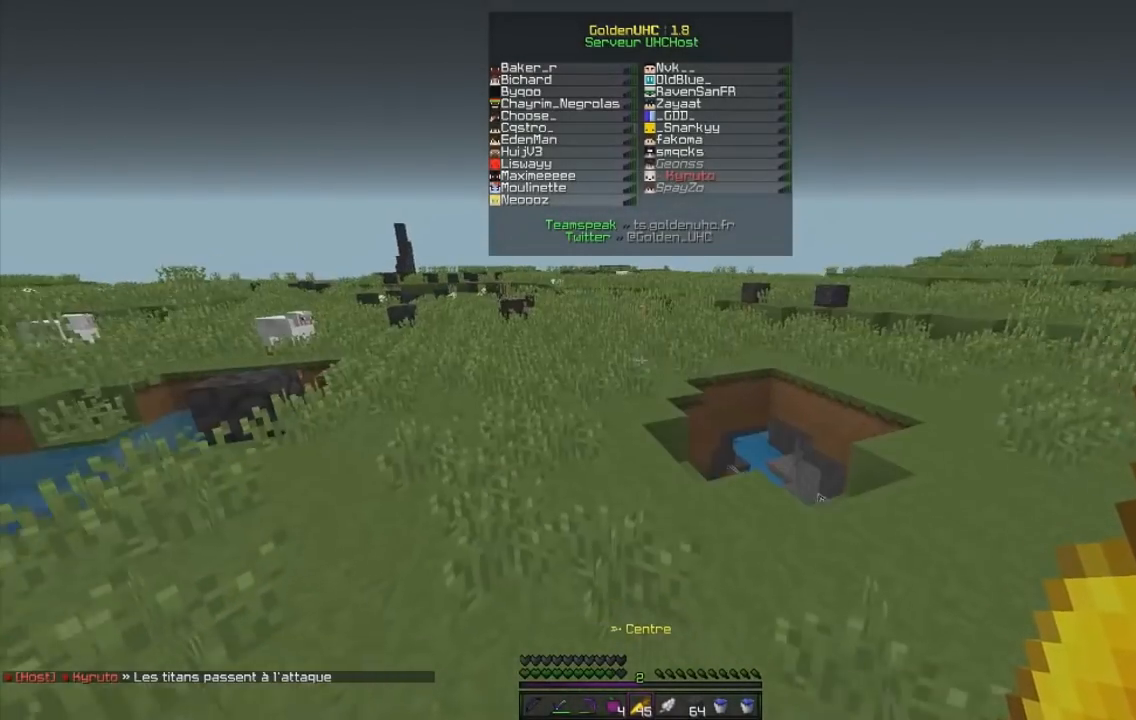
{"keys": ["z"], "mouse": [], "events": []}
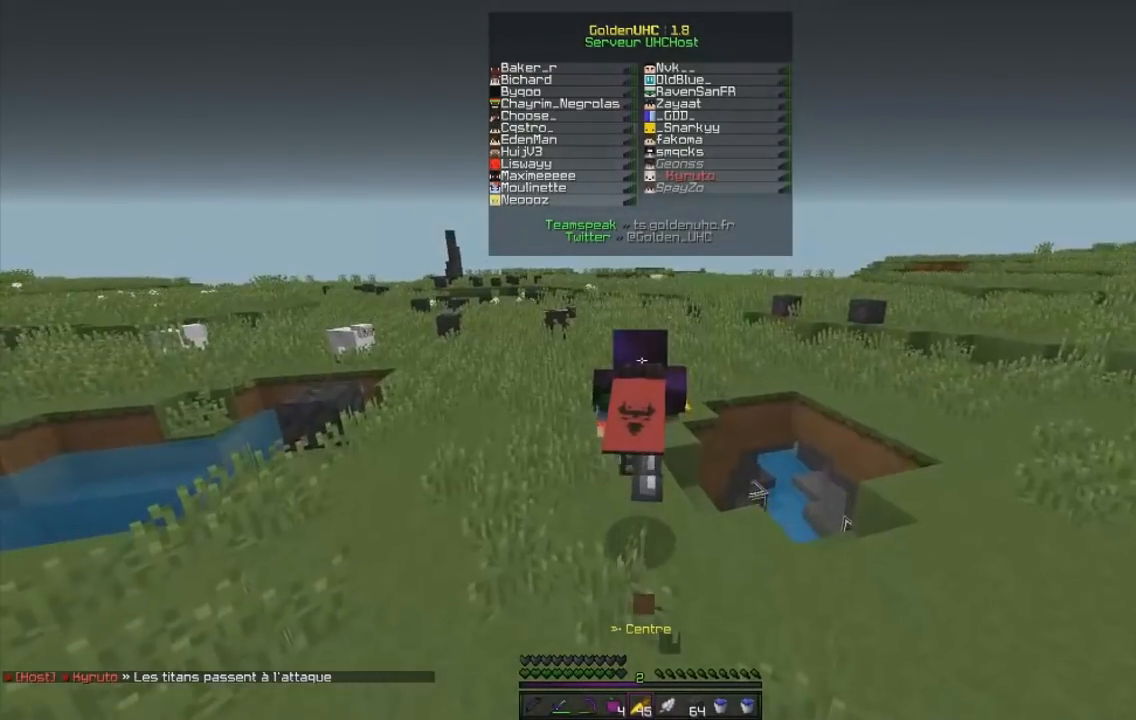
{"keys": ["z"], "mouse": [], "events": []}
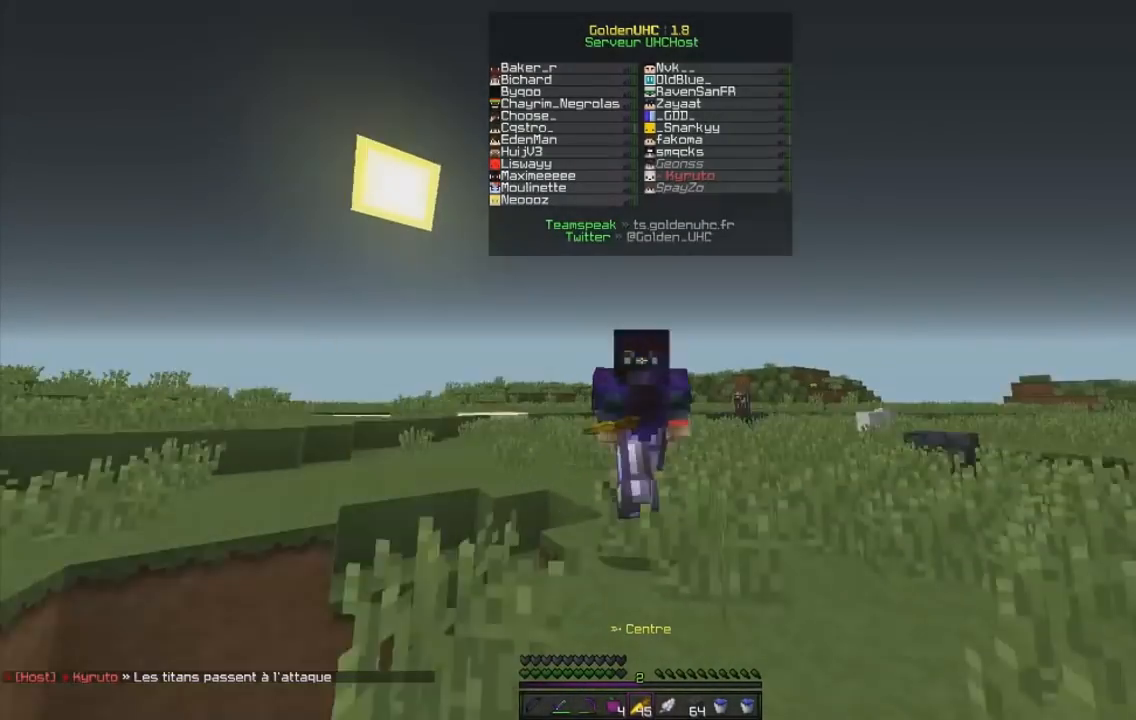
{"keys": ["z"], "mouse": [], "events": []}
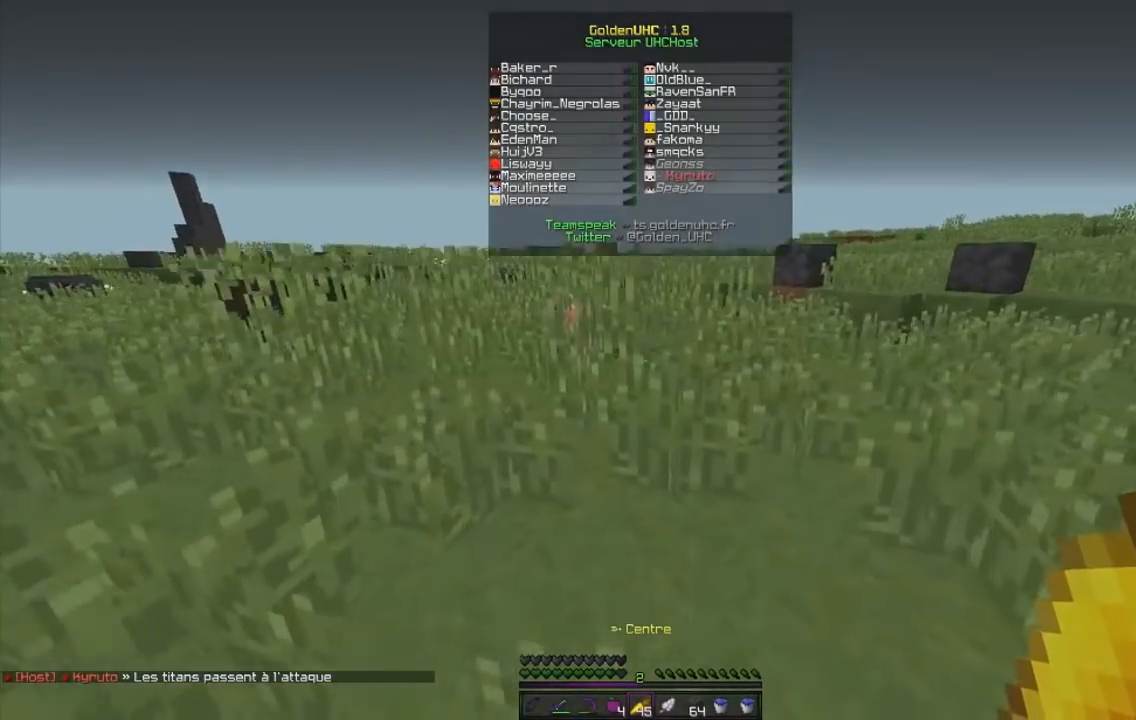
{"keys": ["z"], "mouse": [], "events": []}
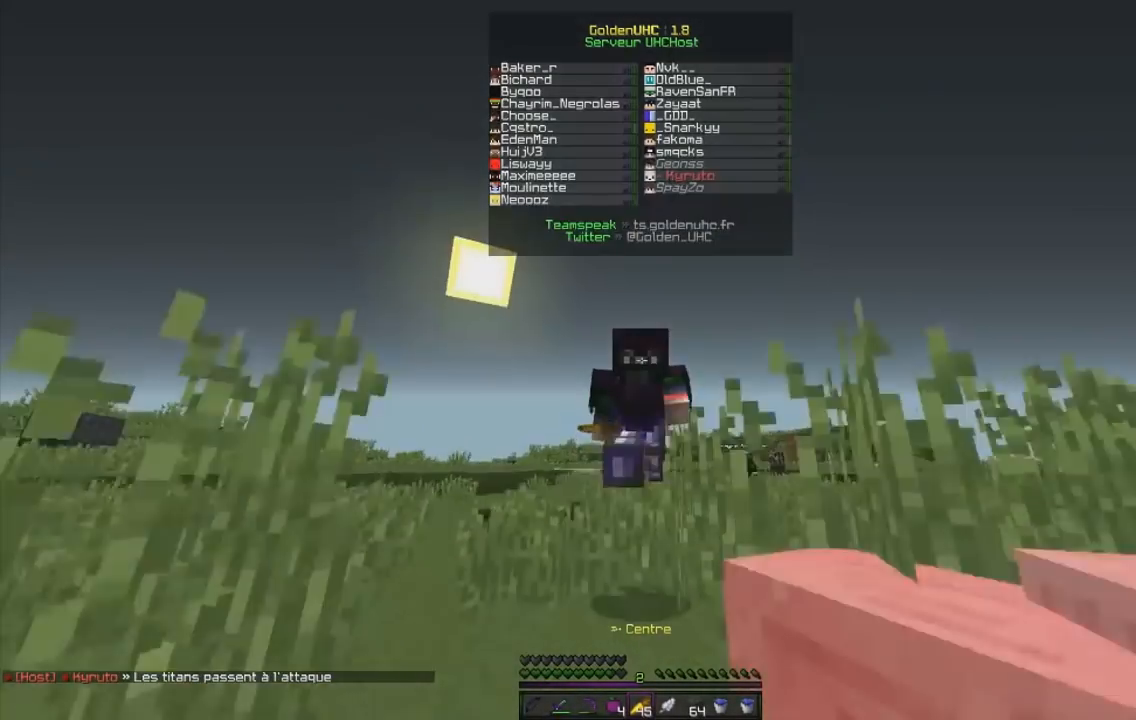
{"keys": ["z"], "mouse": [], "events": []}
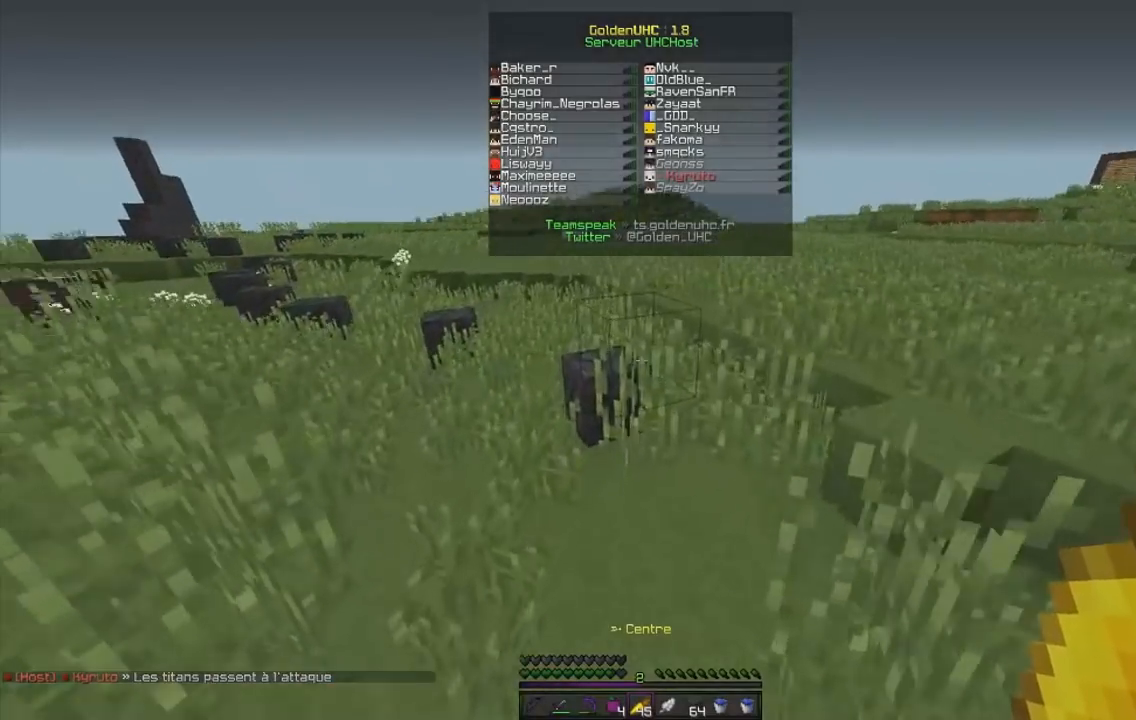
{"keys": ["z"], "mouse": [], "events": []}
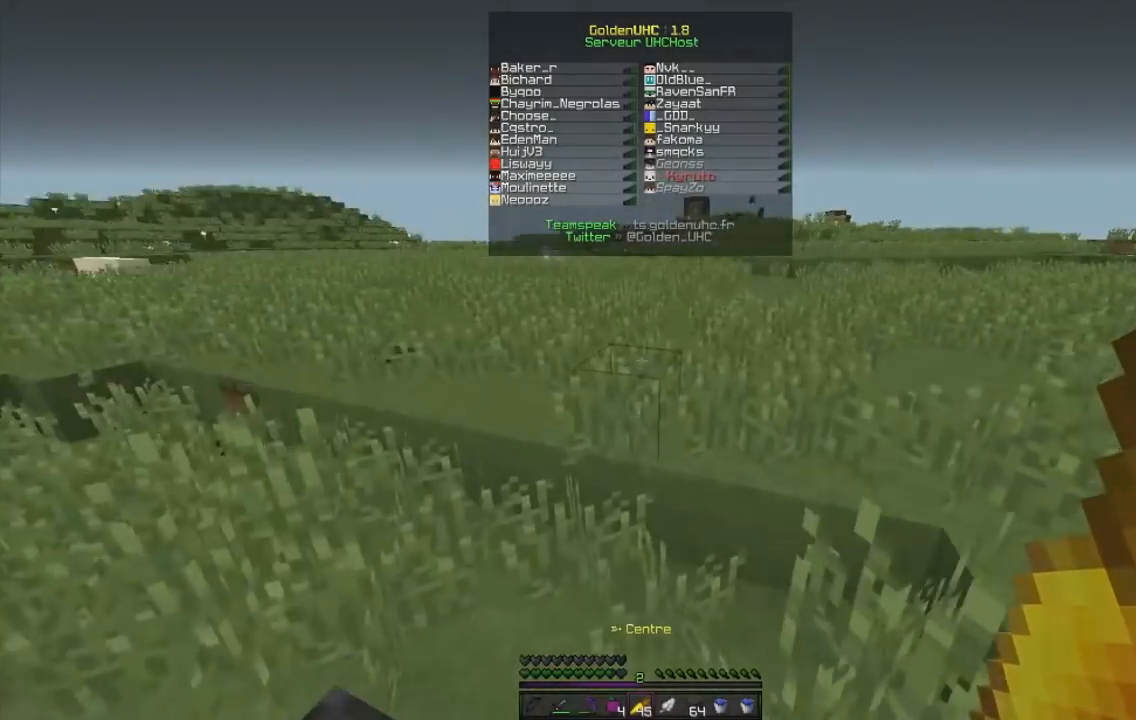
{"keys": ["z"], "mouse": [], "events": []}
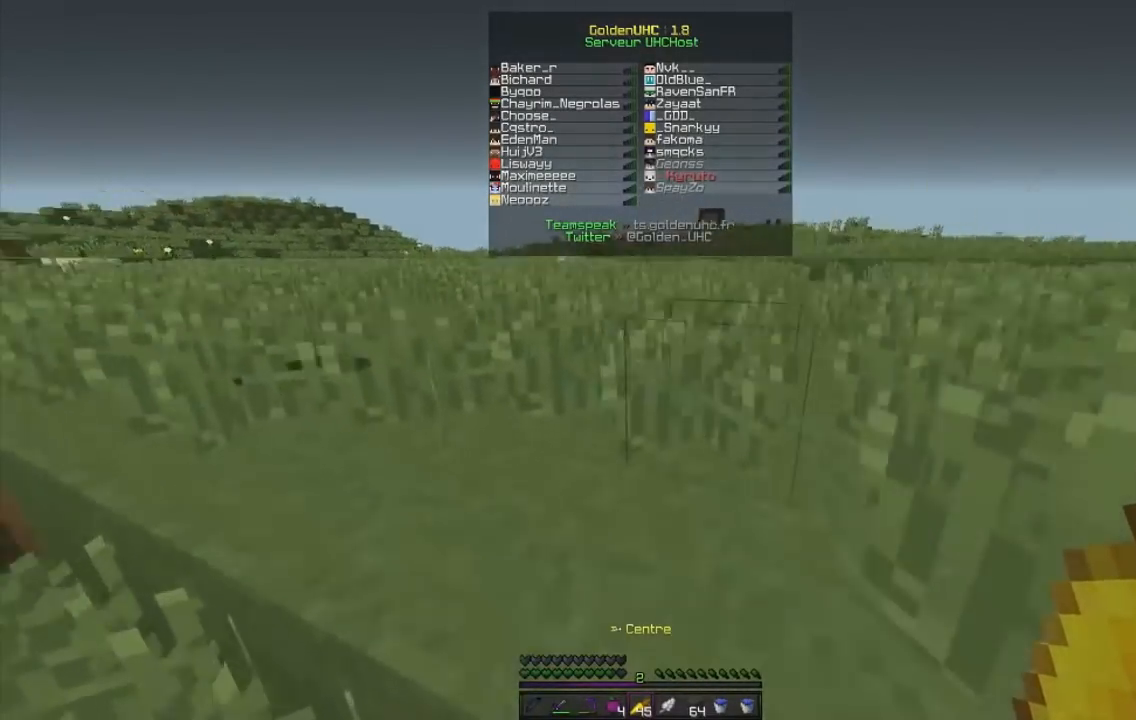
{"keys": ["z"], "mouse": [], "events": []}
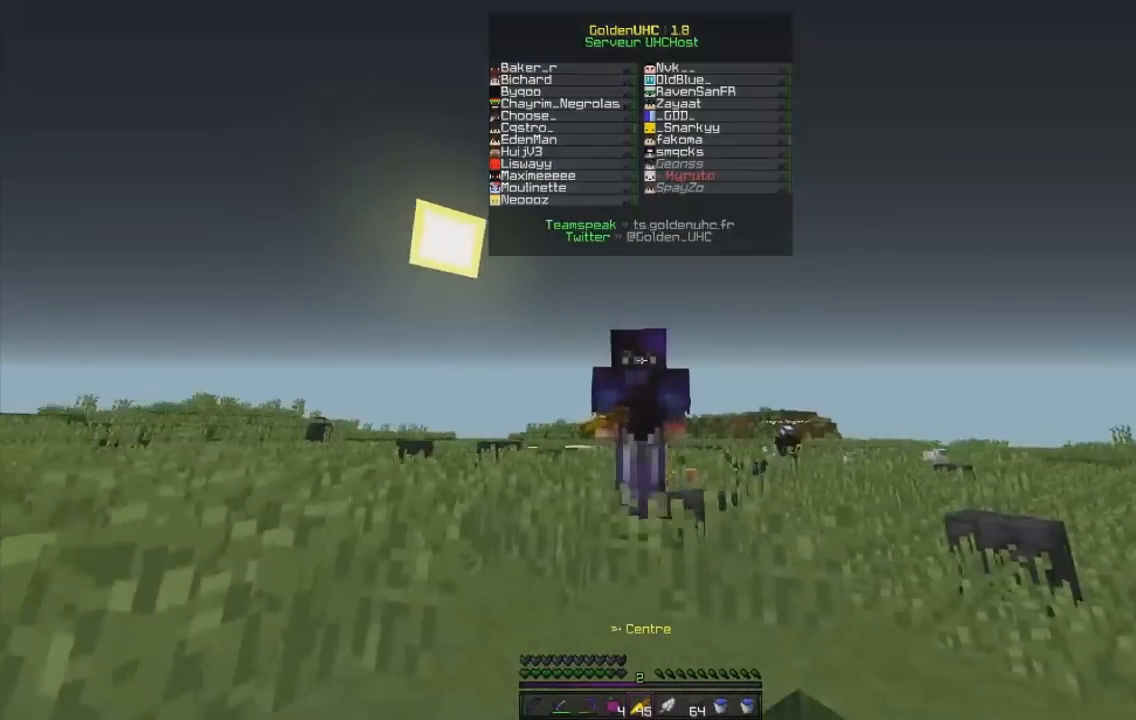
{"keys": ["z"], "mouse": [], "events": []}
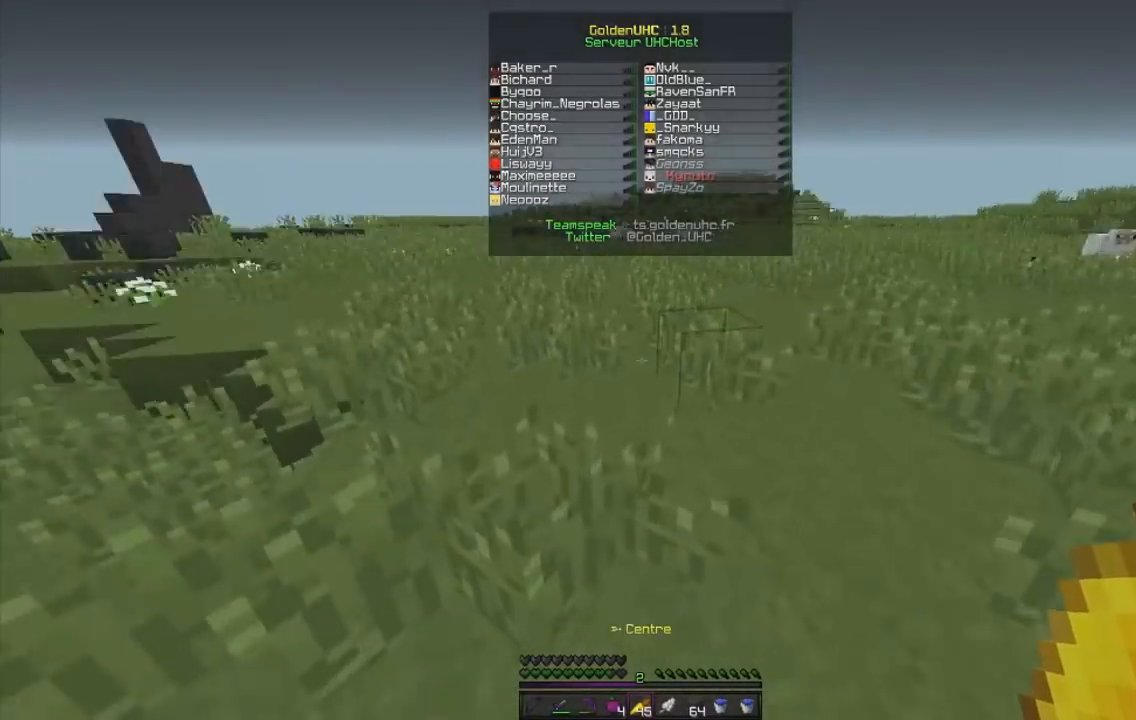
{"keys": ["q"], "mouse": [], "events": [[216, "z", "up"], [417, "q", "down"]]}
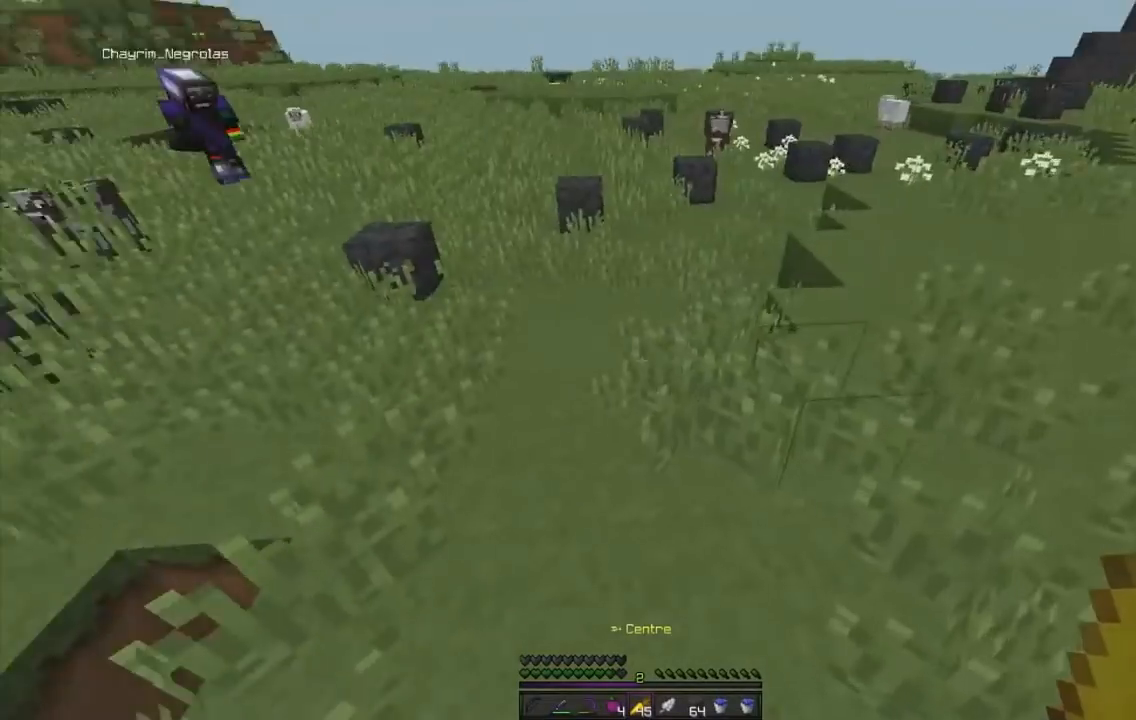
{"keys": ["z"], "mouse": [], "events": [[184, "z", "down"], [484, "q", "up"]]}
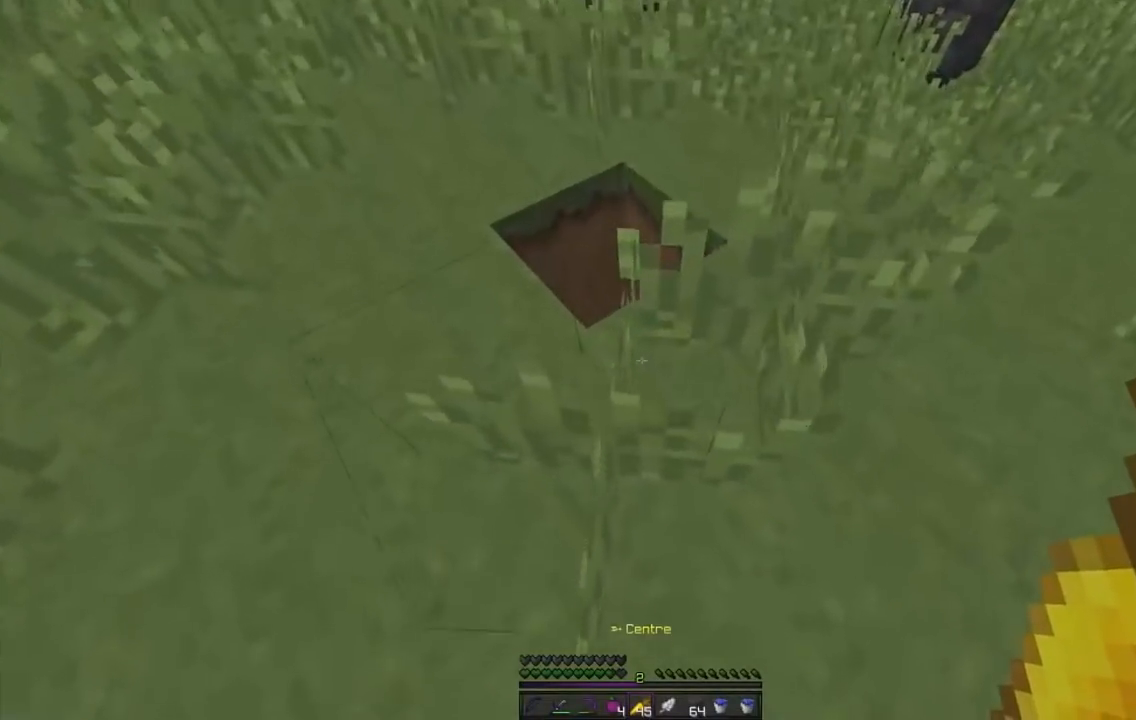
{"keys": [], "mouse": [], "events": [[500, "z", "up"]]}
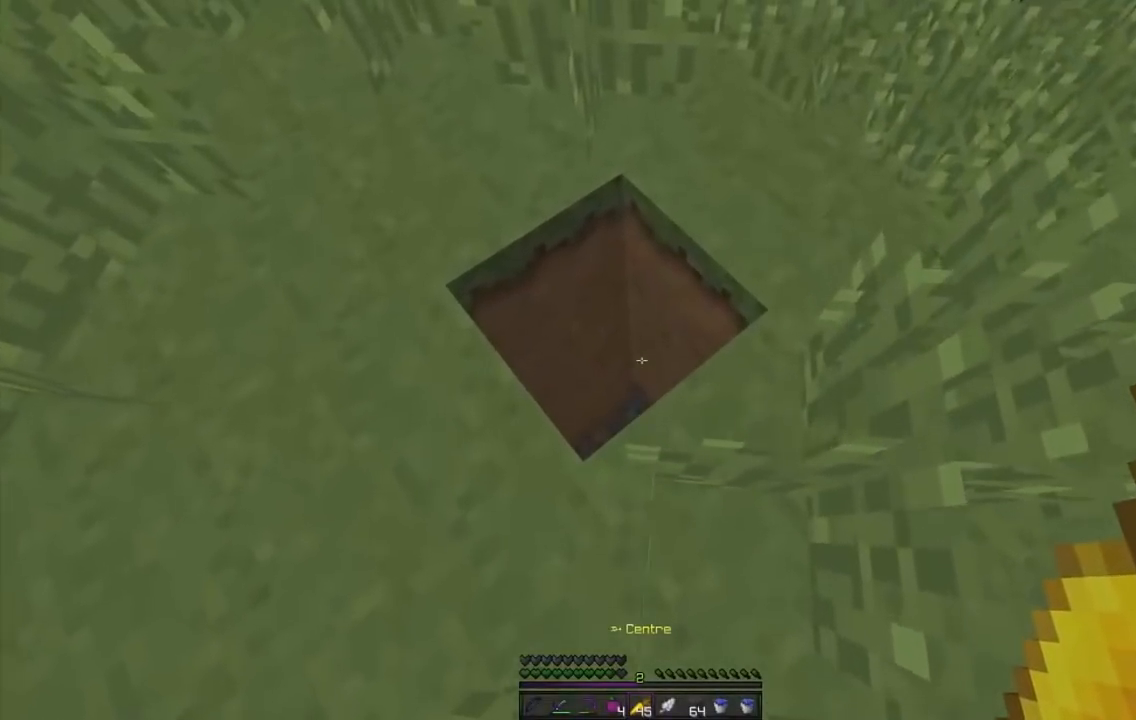
{"keys": ["d", "z"], "mouse": [], "events": [[83, "q", "down"], [184, "z", "down"], [317, "d", "down"], [400, "q", "up"]]}
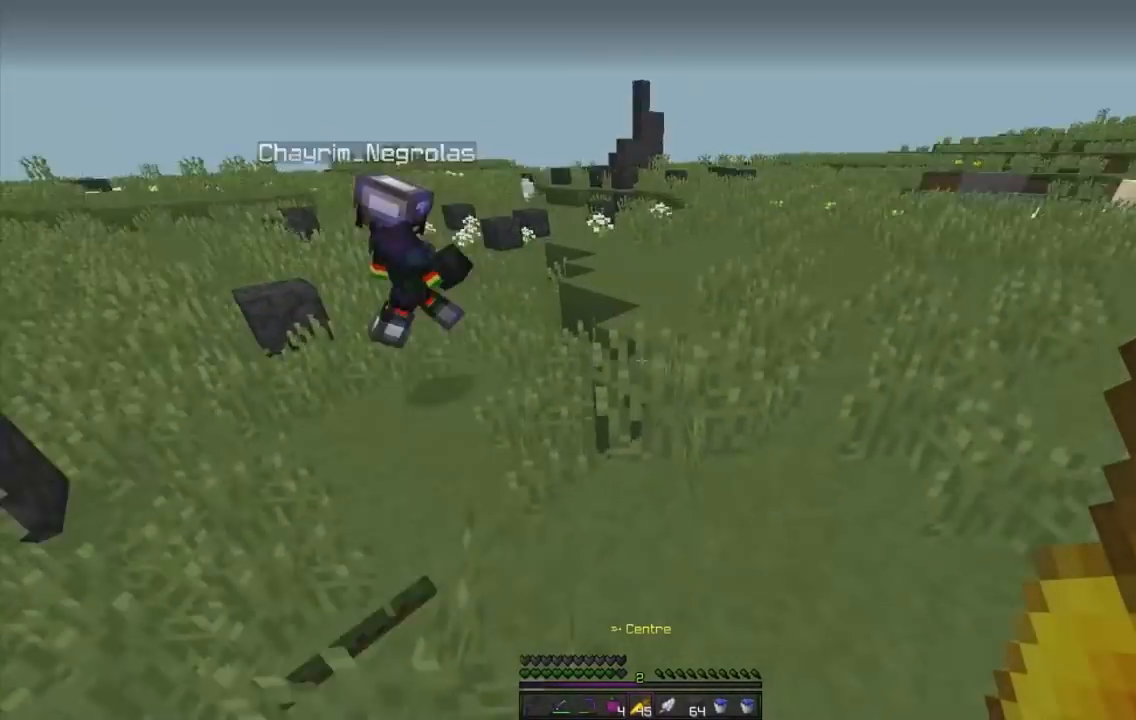
{"keys": ["z"], "mouse": [], "events": [[116, "d", "up"]]}
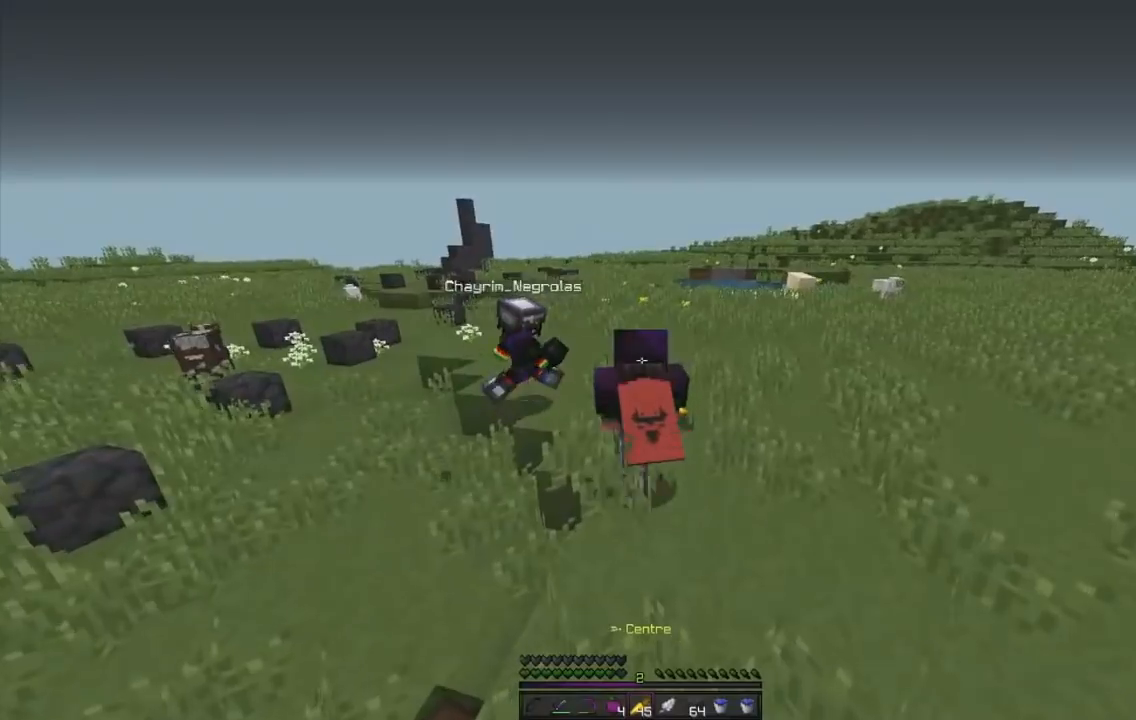
{"keys": ["z"], "mouse": [], "events": []}
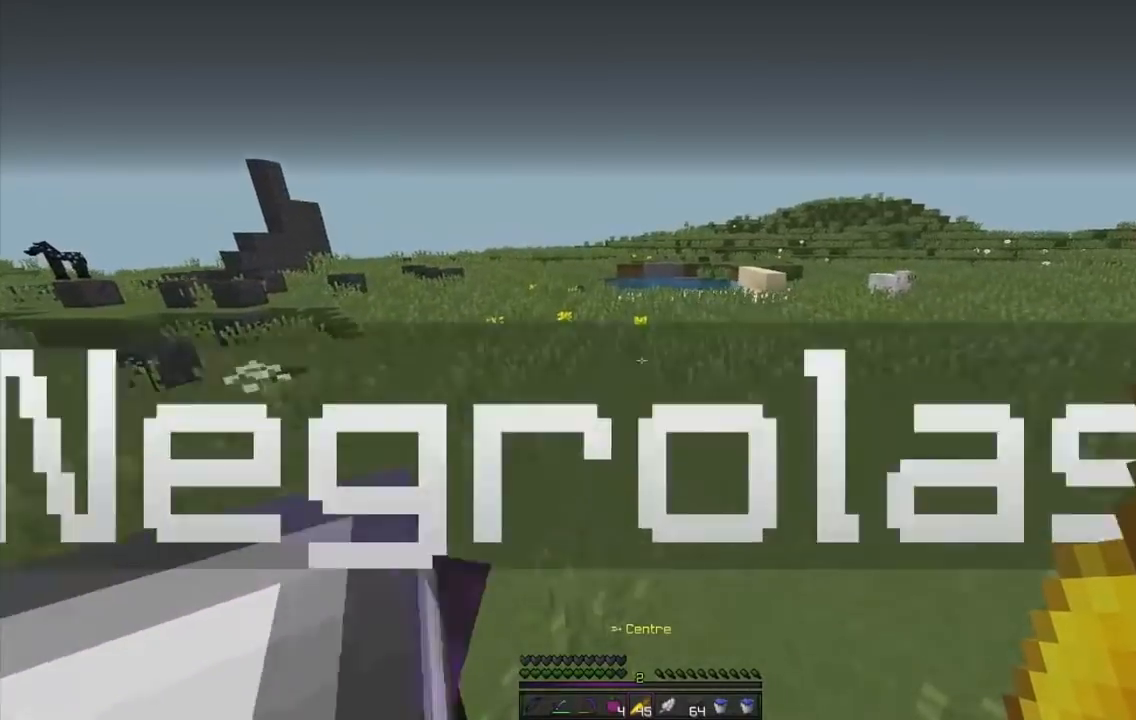
{"keys": ["z"], "mouse": [], "events": []}
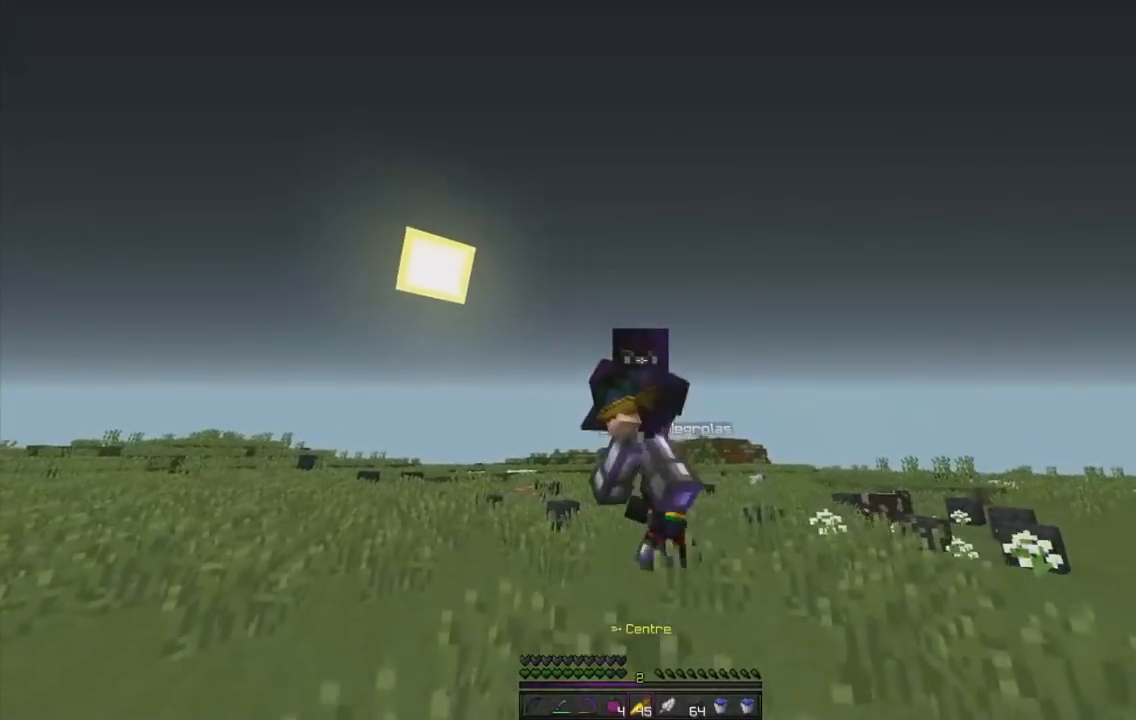
{"keys": ["z"], "mouse": [], "events": []}
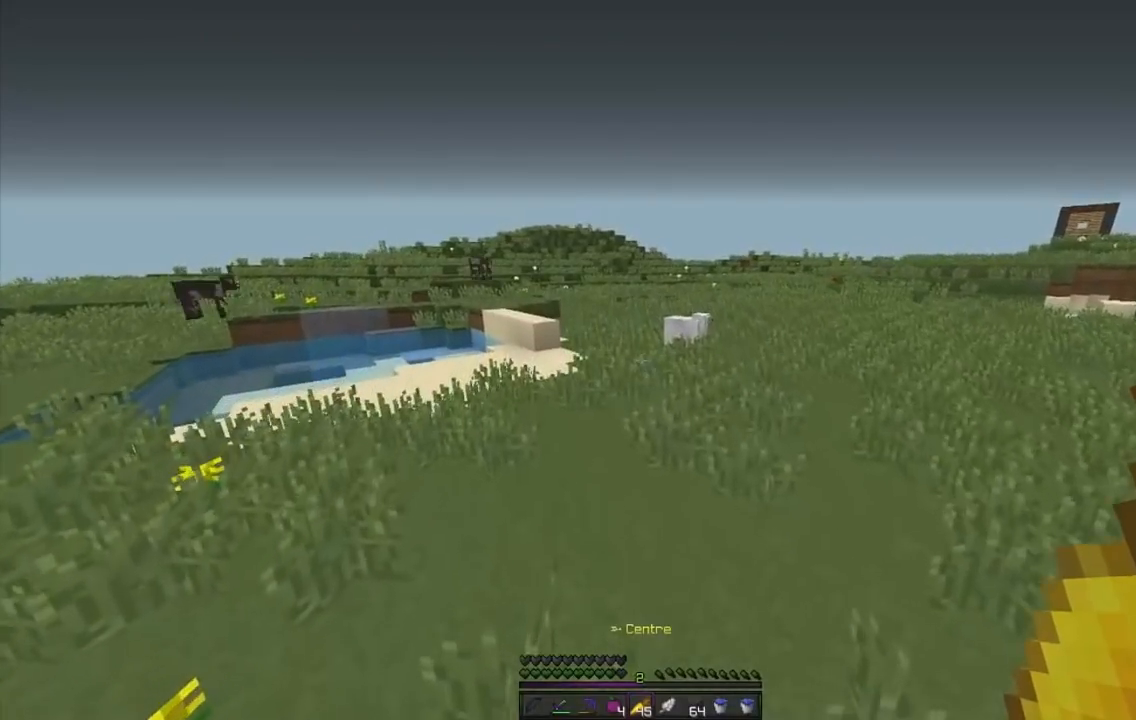
{"keys": ["z"], "mouse": [], "events": []}
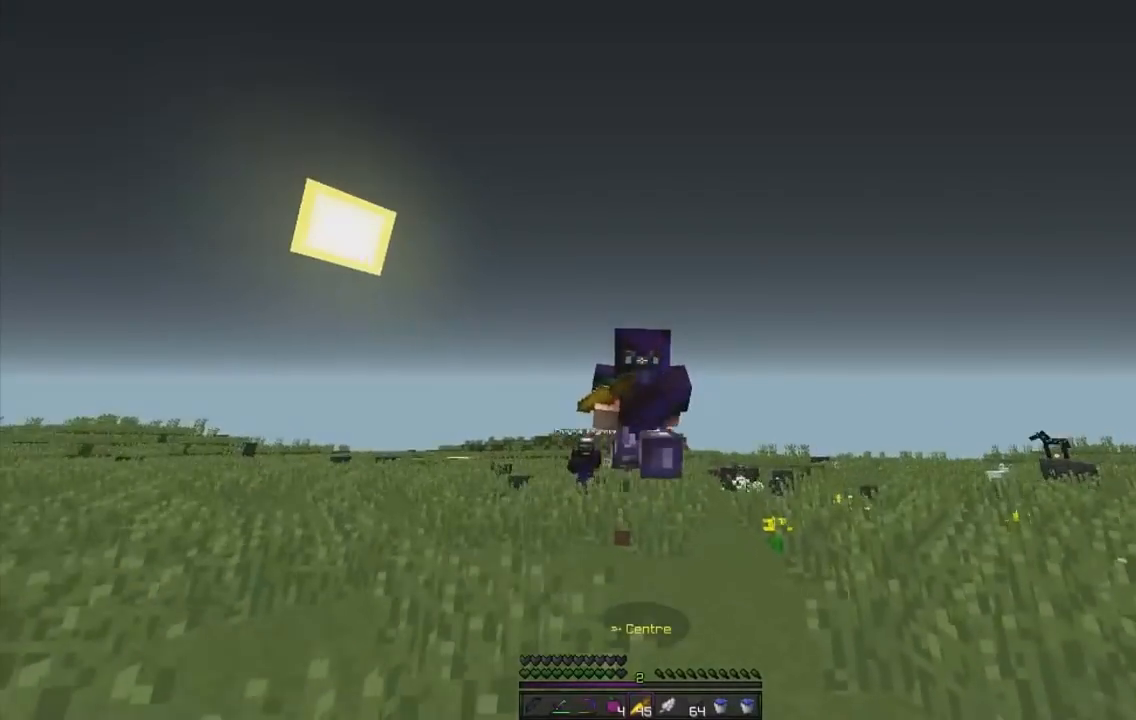
{"keys": ["z"], "mouse": [], "events": []}